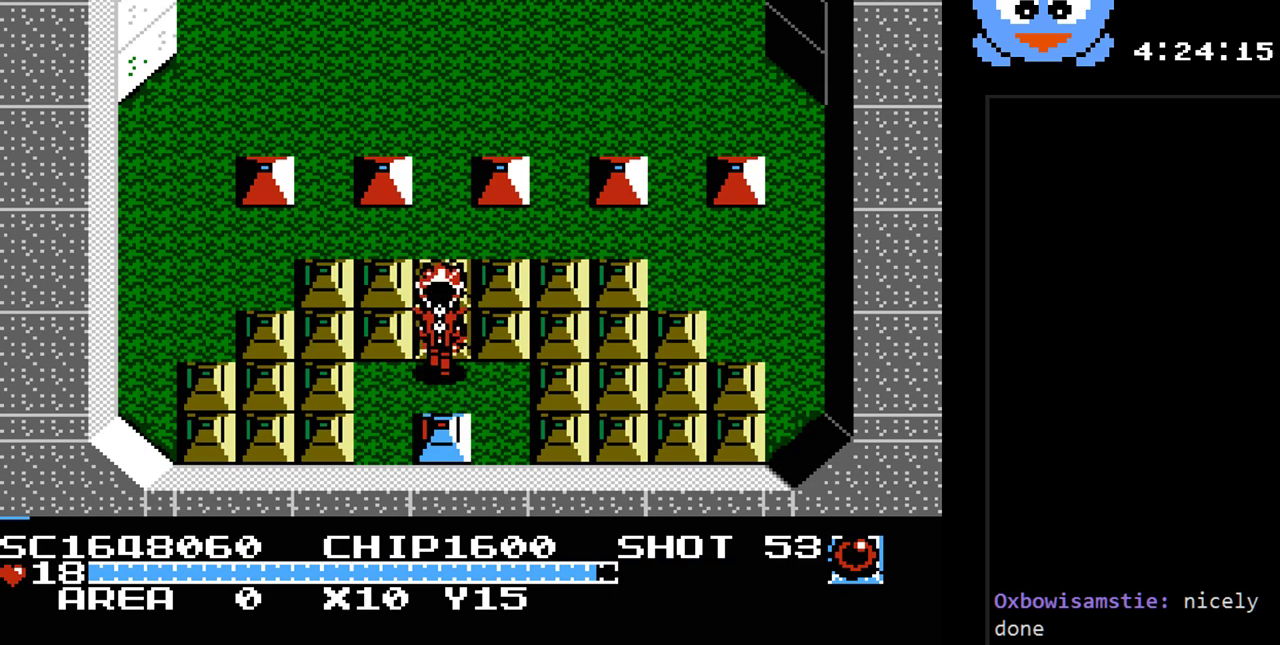
Gameplay with a controller (Nintendo layout); each line is a JSON object with the inputs held at the frame after it. "events" lists button and stick changes between this image and that frame as [ms after this image, input, new state], when the widget could be followed in between. Not read: L3 R3.
{"buttons": ["Y", "DPAD_UP"], "events": [[300, "DPAD_UP", "down"]]}
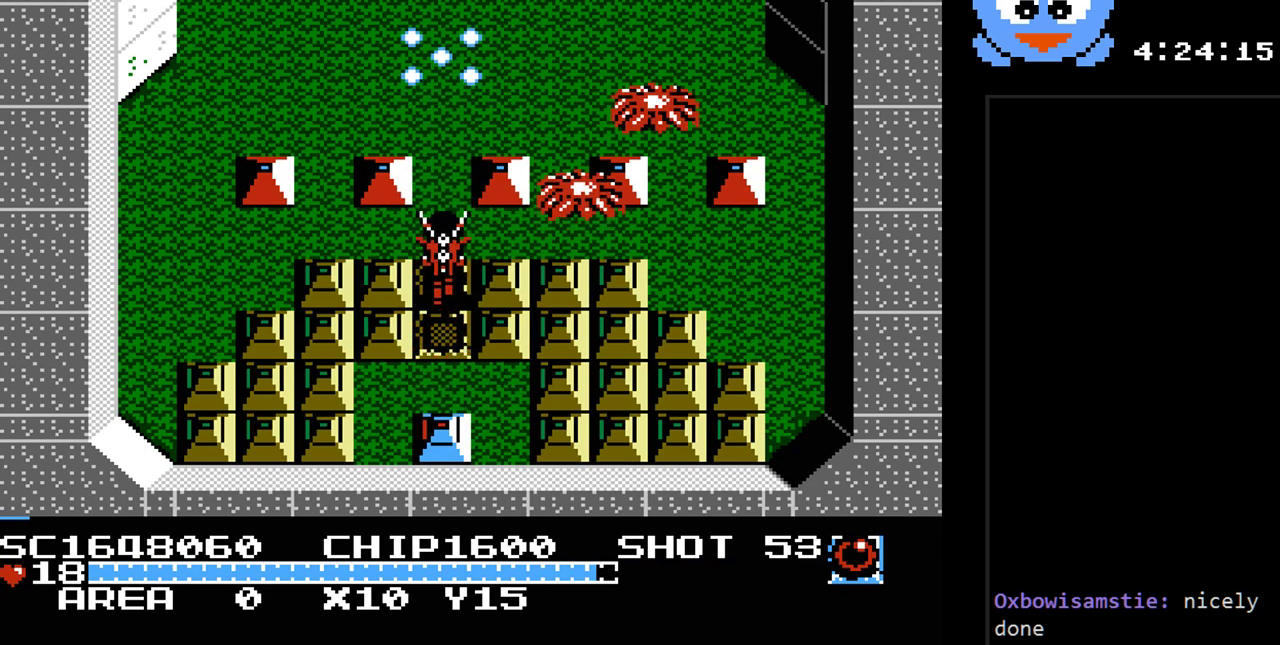
{"buttons": ["Y", "DPAD_UP"], "events": [[117, "DPAD_LEFT", "down"], [150, "DPAD_UP", "up"], [450, "DPAD_UP", "down"], [483, "DPAD_LEFT", "up"]]}
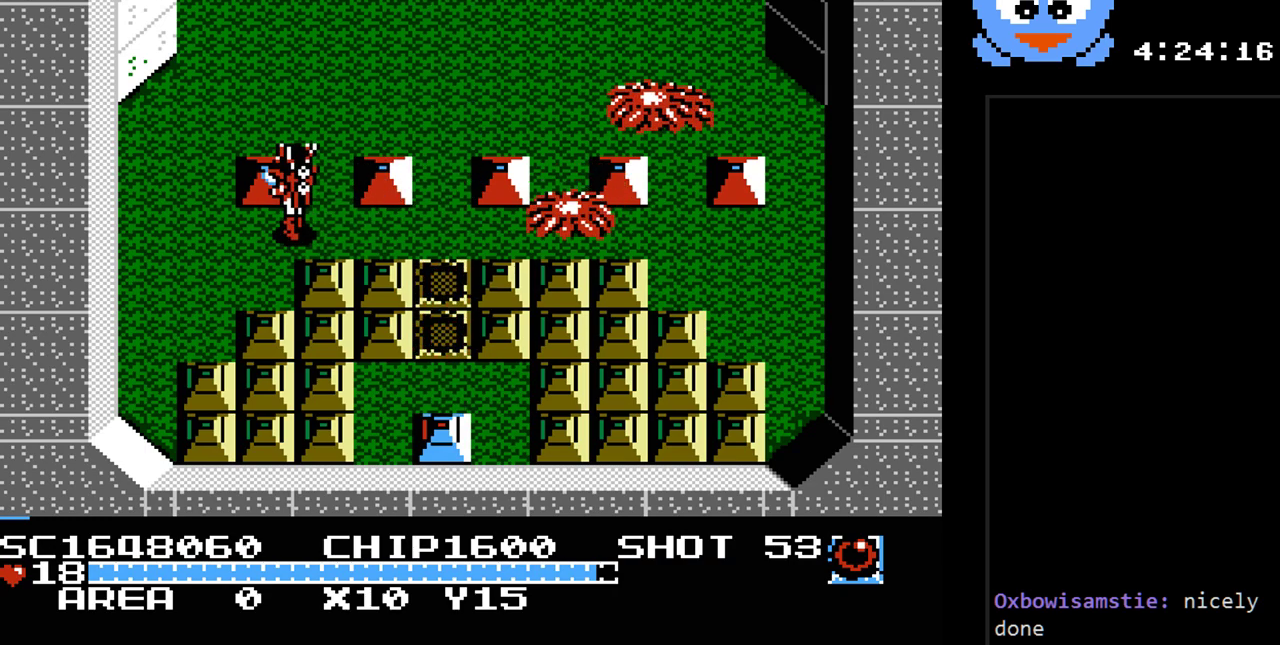
{"buttons": ["Y"], "events": [[33, "DPAD_LEFT", "down"], [100, "DPAD_LEFT", "up"], [100, "DPAD_UP", "up"], [133, "DPAD_DOWN", "down"], [333, "DPAD_RIGHT", "down"], [367, "DPAD_DOWN", "up"], [483, "DPAD_RIGHT", "up"]]}
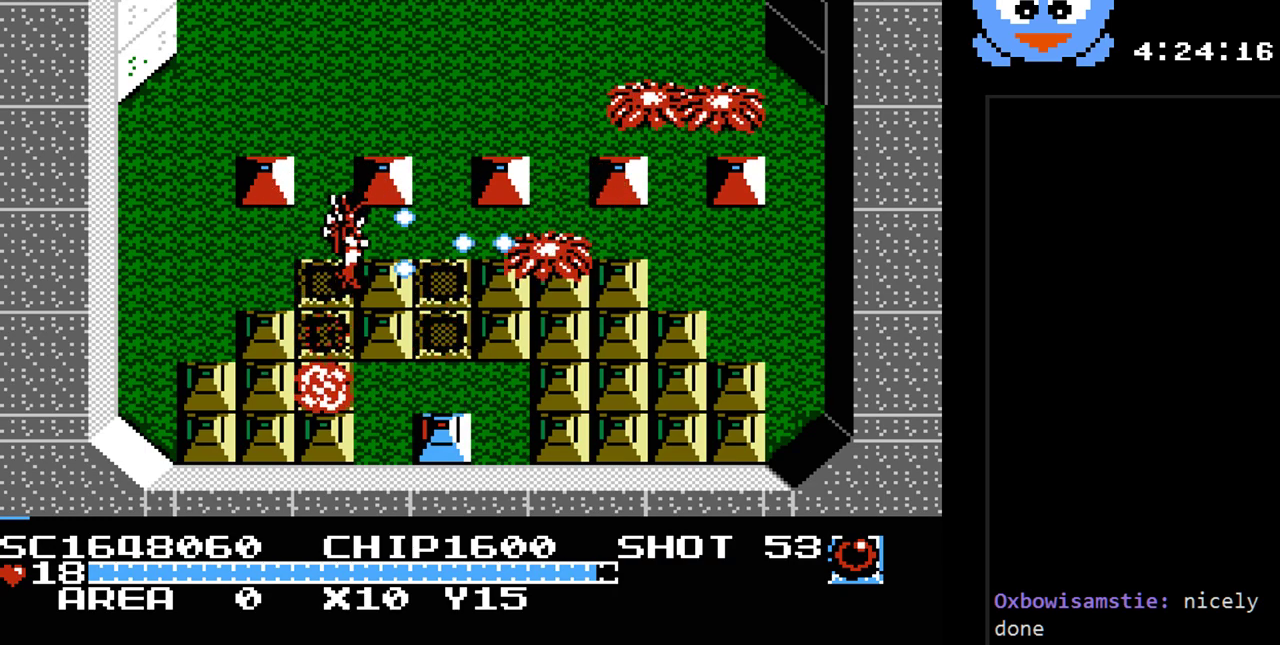
{"buttons": ["Y"], "events": []}
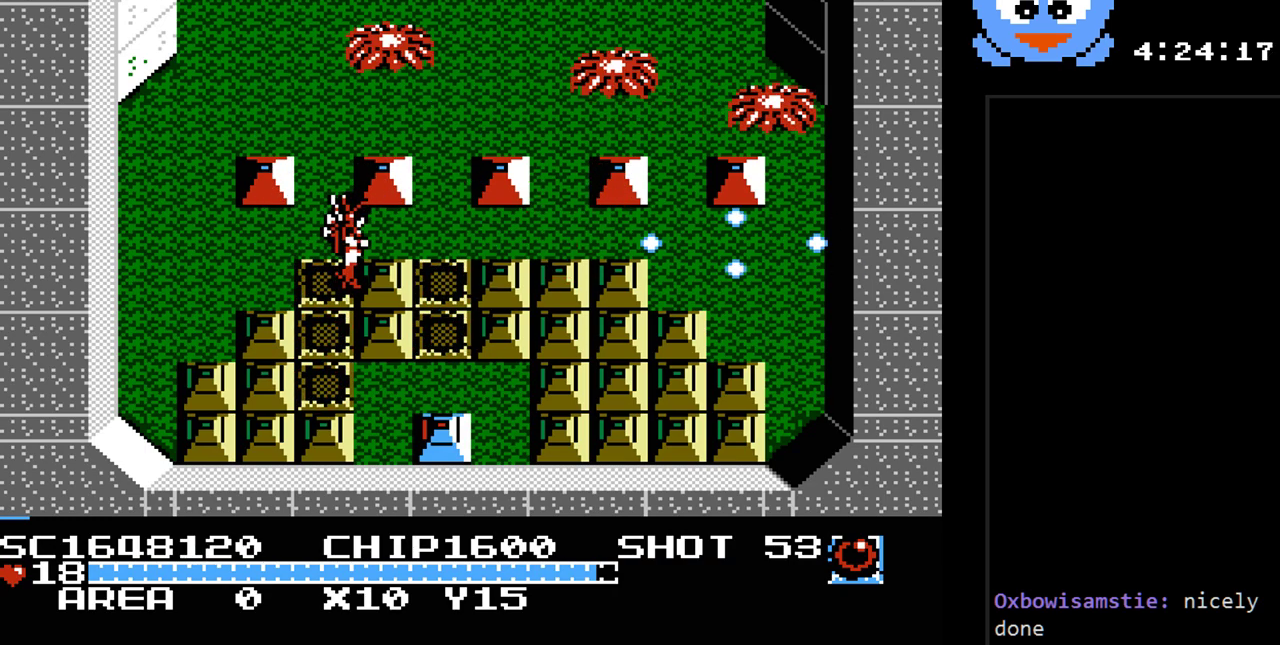
{"buttons": ["DPAD_LEFT"], "events": [[200, "DPAD_LEFT", "down"], [217, "DPAD_LEFT", "up"], [217, "DPAD_UP", "down"], [317, "DPAD_LEFT", "down"], [383, "DPAD_UP", "up"], [383, "Y", "up"]]}
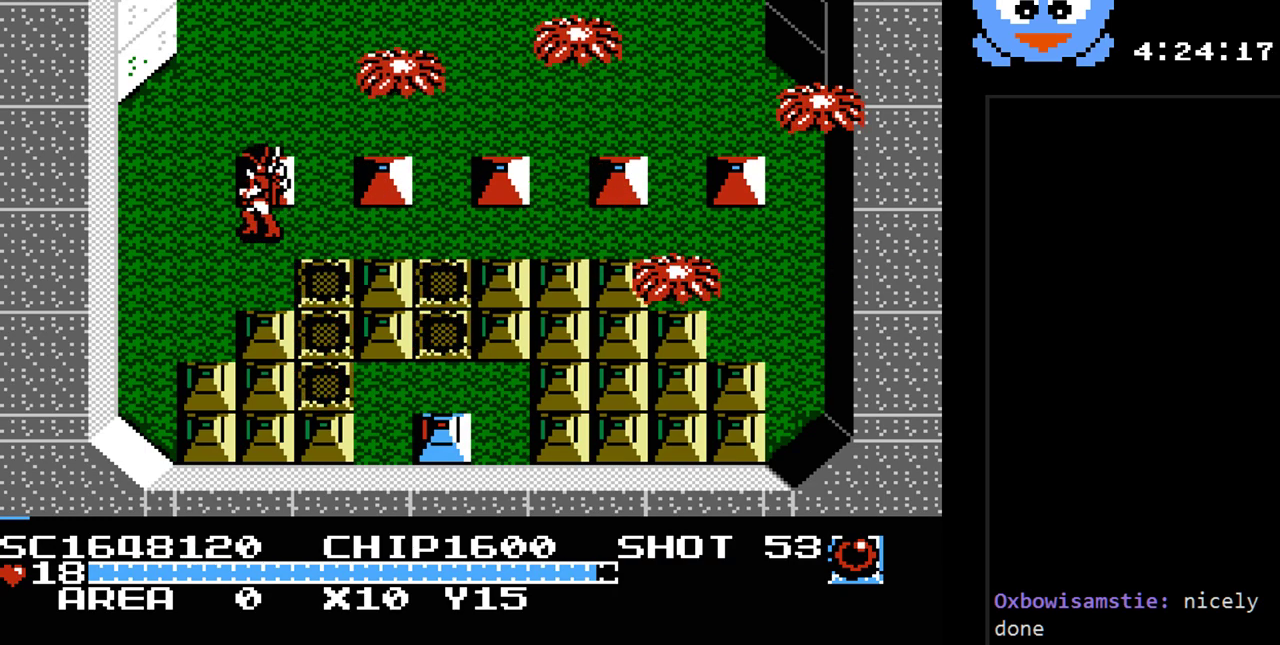
{"buttons": ["DPAD_UP"], "events": [[200, "DPAD_UP", "down"], [367, "DPAD_LEFT", "up"]]}
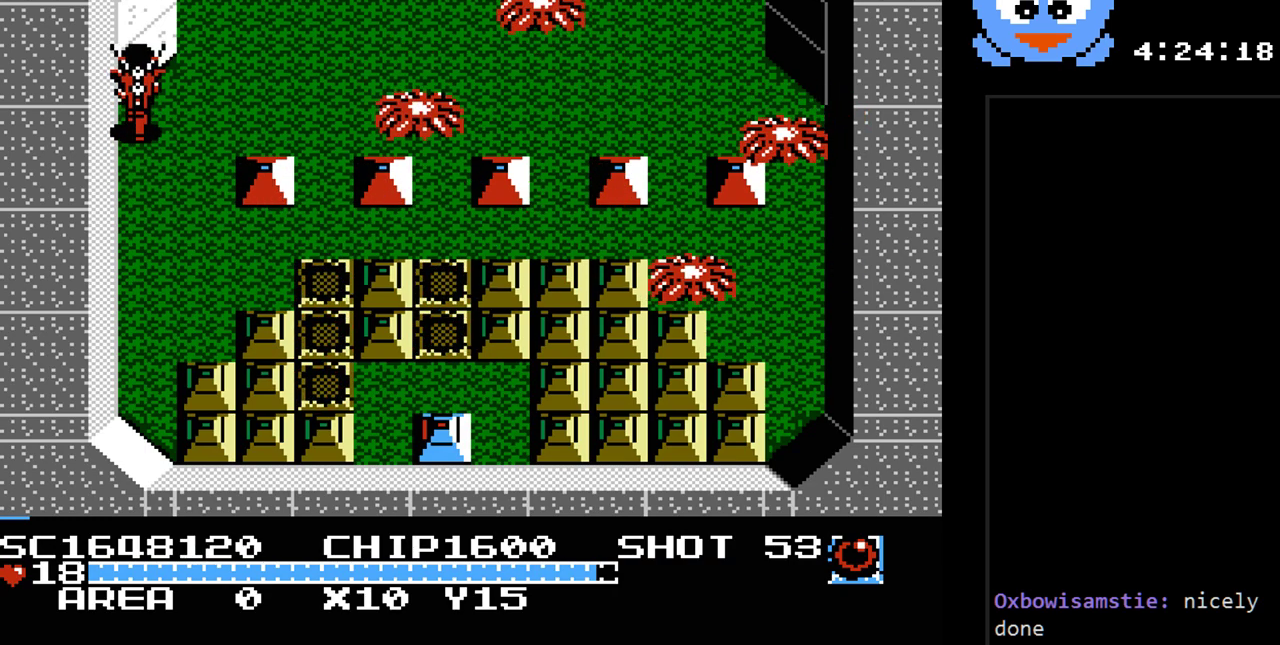
{"buttons": ["Y"], "events": [[17, "DPAD_RIGHT", "down"], [17, "DPAD_UP", "up"], [83, "Y", "down"], [183, "DPAD_RIGHT", "up"]]}
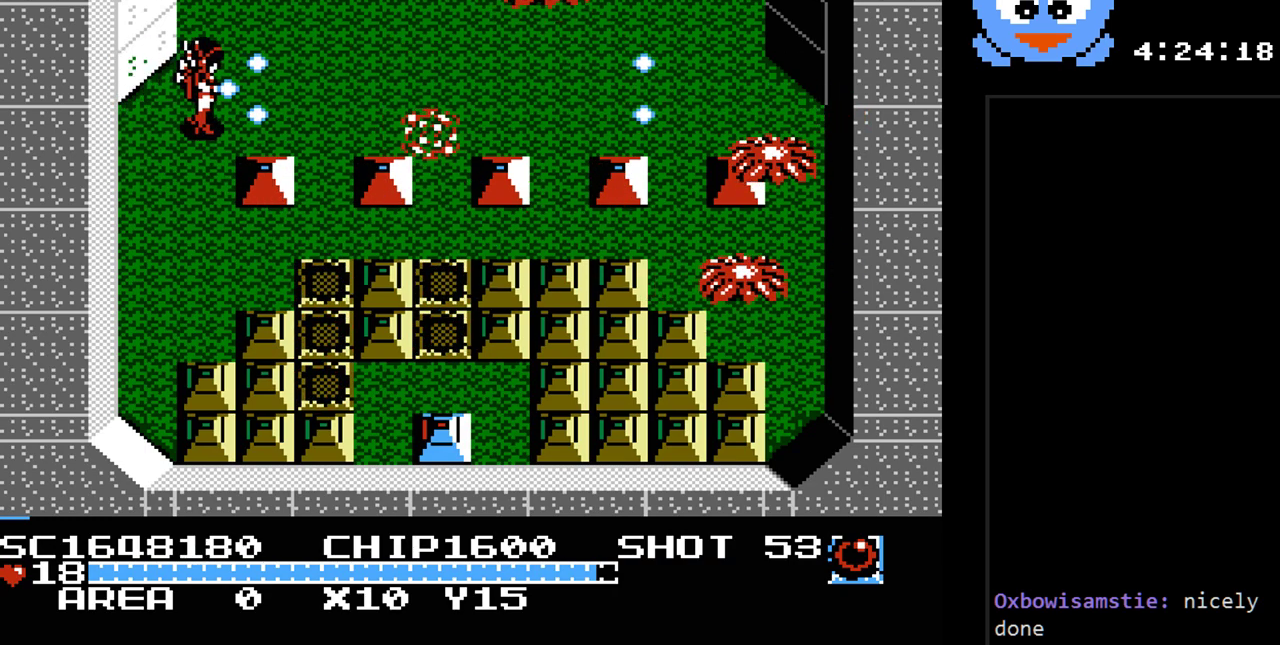
{"buttons": ["Y"], "events": []}
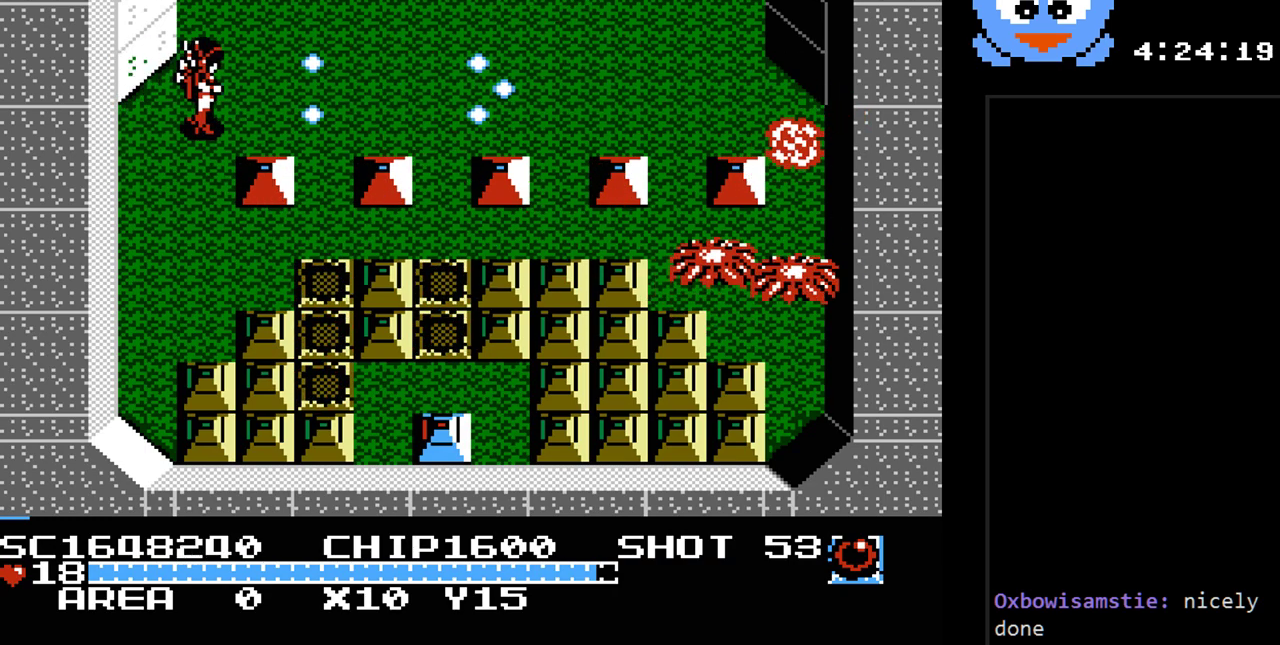
{"buttons": ["Y", "DPAD_RIGHT"], "events": [[83, "DPAD_RIGHT", "down"], [83, "DPAD_UP", "down"], [183, "Y", "up"], [200, "DPAD_UP", "up"], [367, "Y", "down"]]}
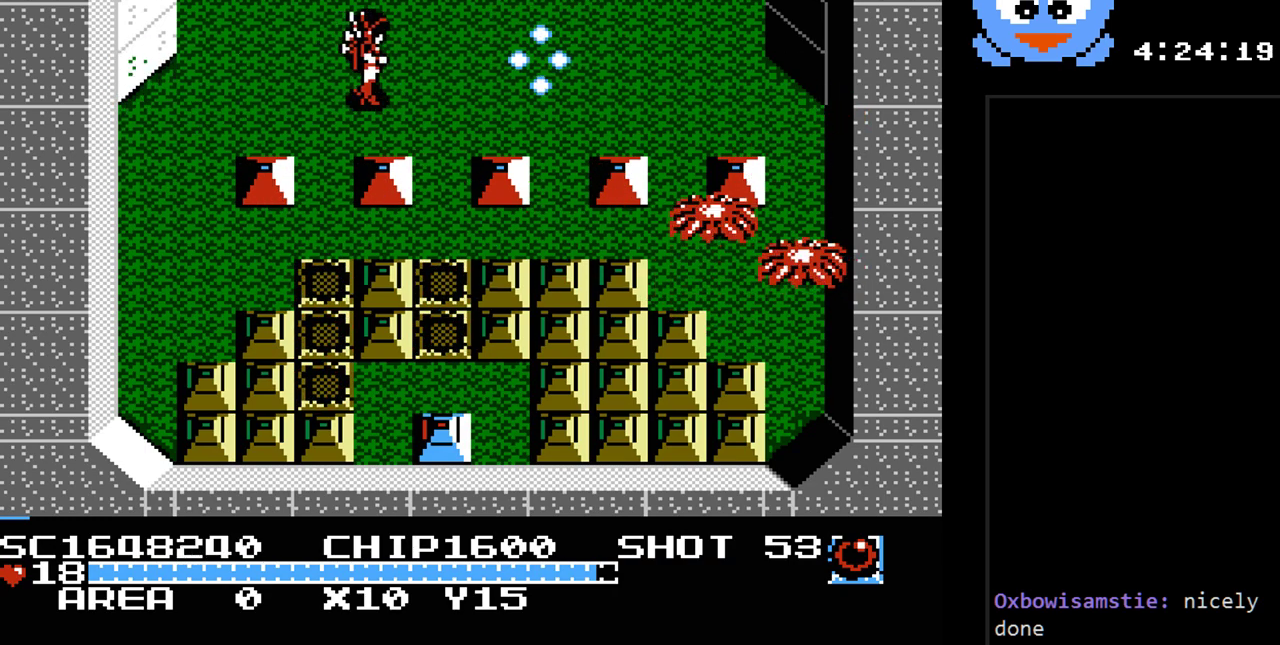
{"buttons": [], "events": [[217, "Y", "up"], [283, "DPAD_RIGHT", "up"]]}
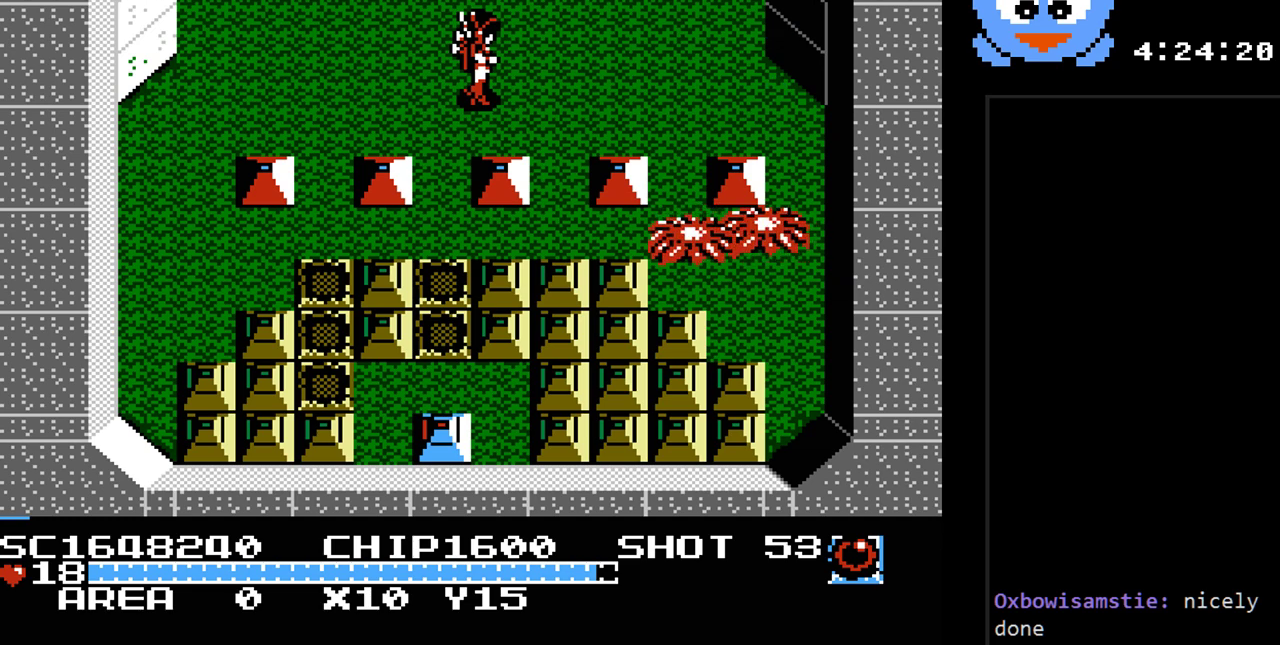
{"buttons": [], "events": []}
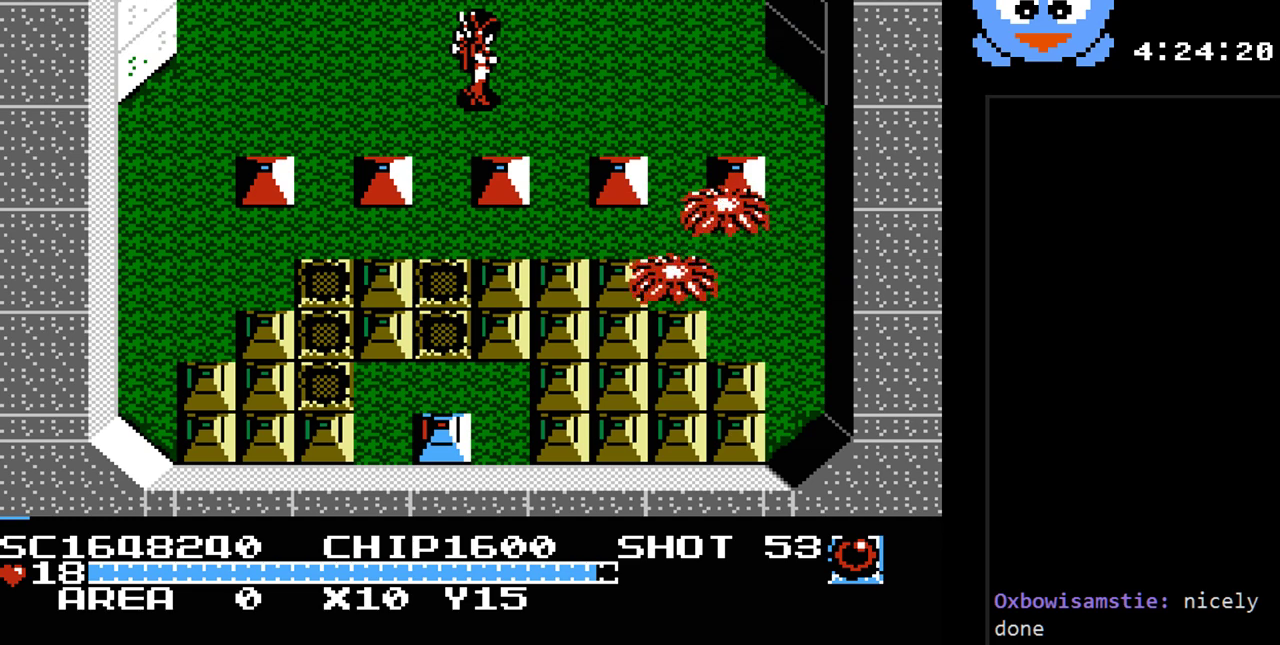
{"buttons": ["DPAD_RIGHT"], "events": [[333, "DPAD_RIGHT", "down"]]}
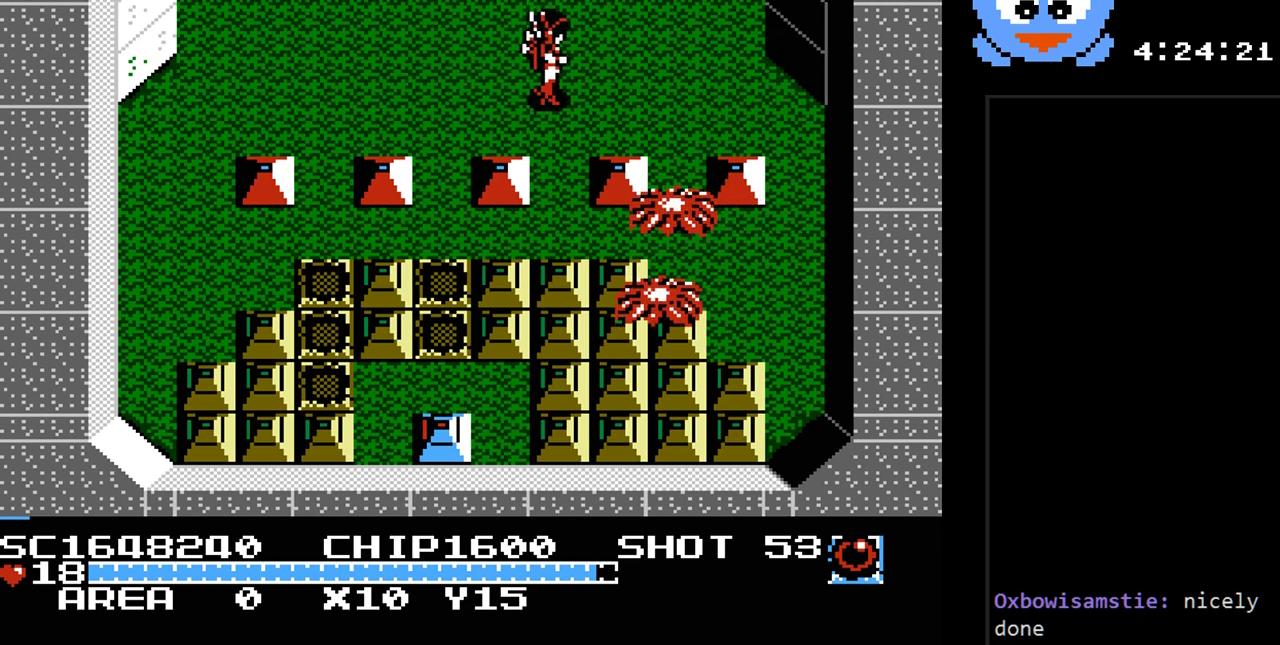
{"buttons": ["DPAD_LEFT"], "events": [[283, "DPAD_RIGHT", "up"], [383, "DPAD_LEFT", "down"]]}
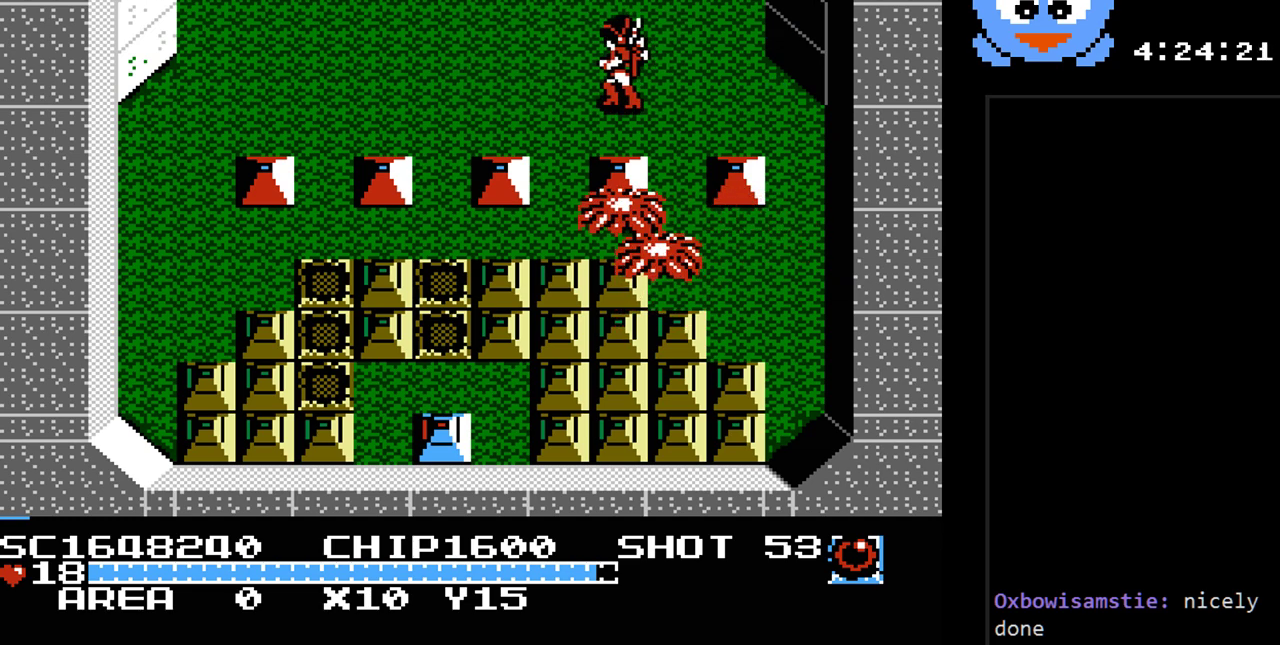
{"buttons": ["DPAD_DOWN", "DPAD_RIGHT"], "events": [[267, "DPAD_UP", "down"], [333, "DPAD_LEFT", "up"], [367, "DPAD_RIGHT", "down"], [367, "DPAD_UP", "up"], [500, "DPAD_DOWN", "down"]]}
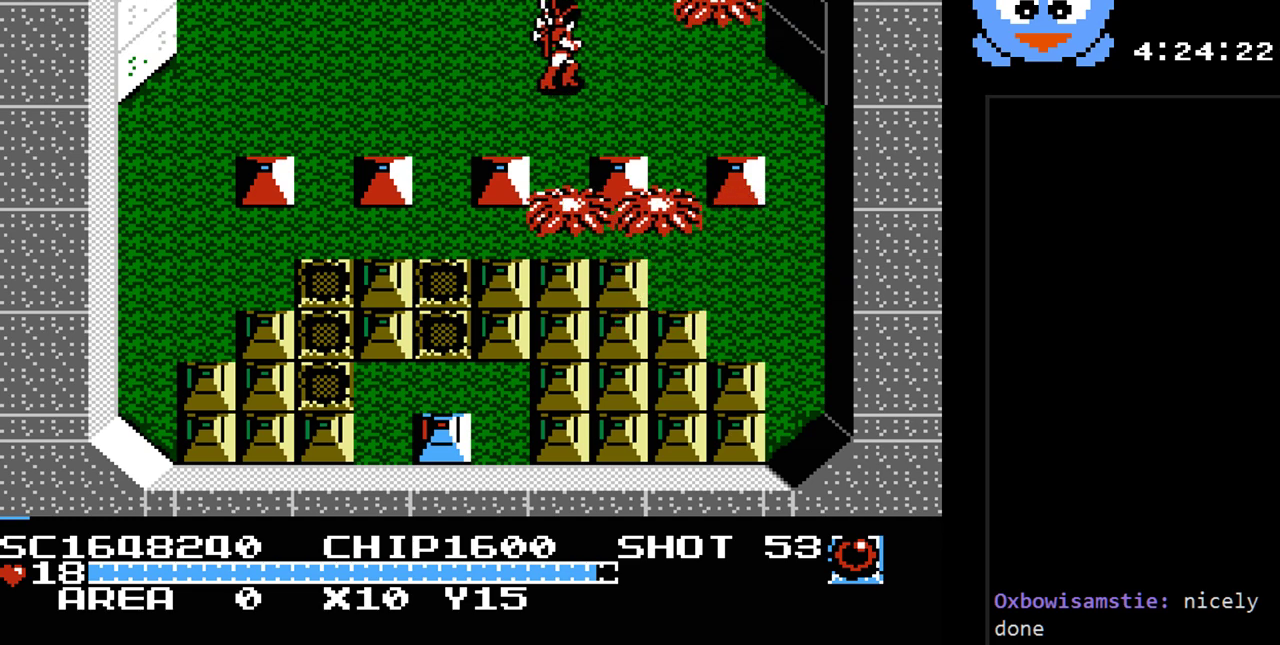
{"buttons": ["DPAD_LEFT"], "events": [[17, "DPAD_RIGHT", "up"], [50, "Y", "down"], [83, "DPAD_DOWN", "up"], [433, "DPAD_LEFT", "down"], [500, "Y", "up"]]}
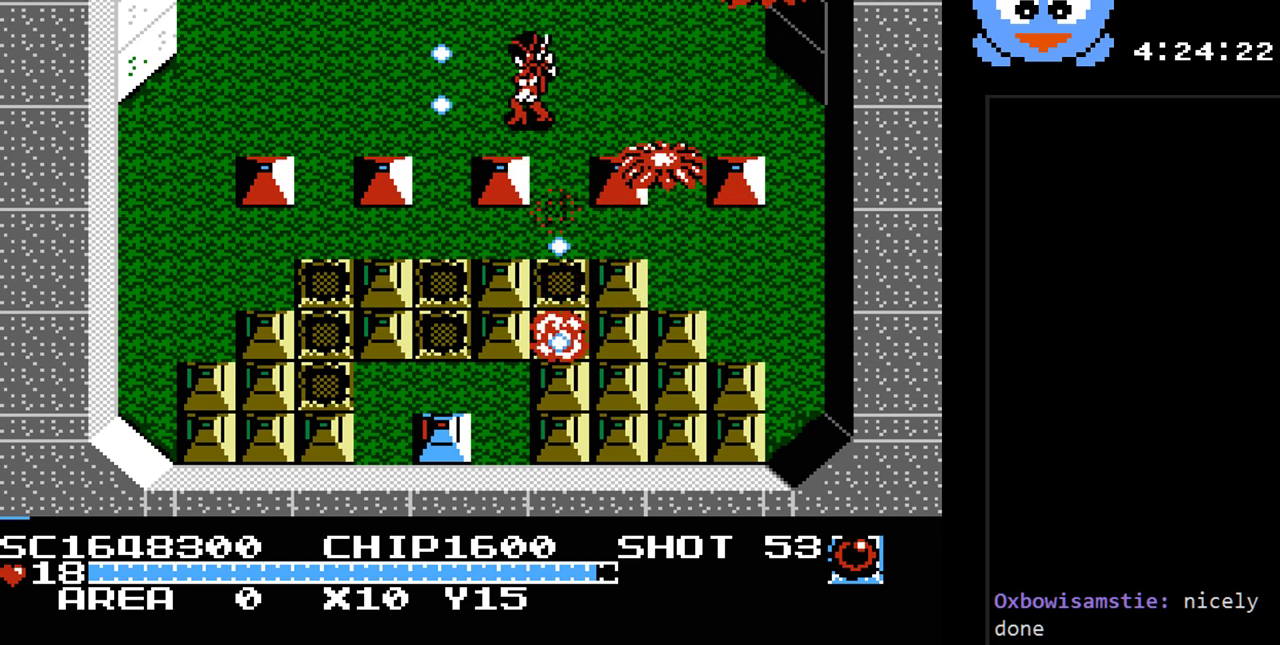
{"buttons": ["Y"], "events": [[200, "DPAD_DOWN", "down"], [233, "DPAD_LEFT", "up"], [317, "DPAD_DOWN", "up"], [317, "DPAD_RIGHT", "down"], [417, "Y", "down"], [483, "DPAD_RIGHT", "up"]]}
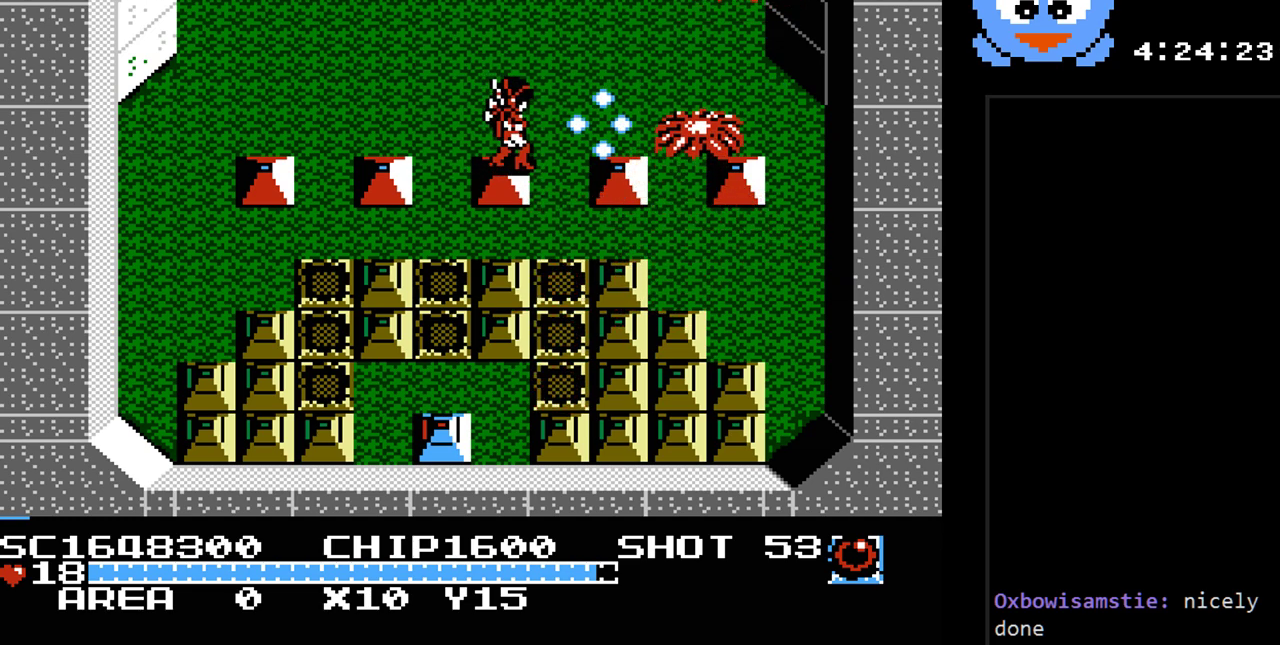
{"buttons": ["DPAD_UP", "DPAD_LEFT"], "events": [[300, "DPAD_LEFT", "down"], [300, "DPAD_UP", "down"], [300, "Y", "up"]]}
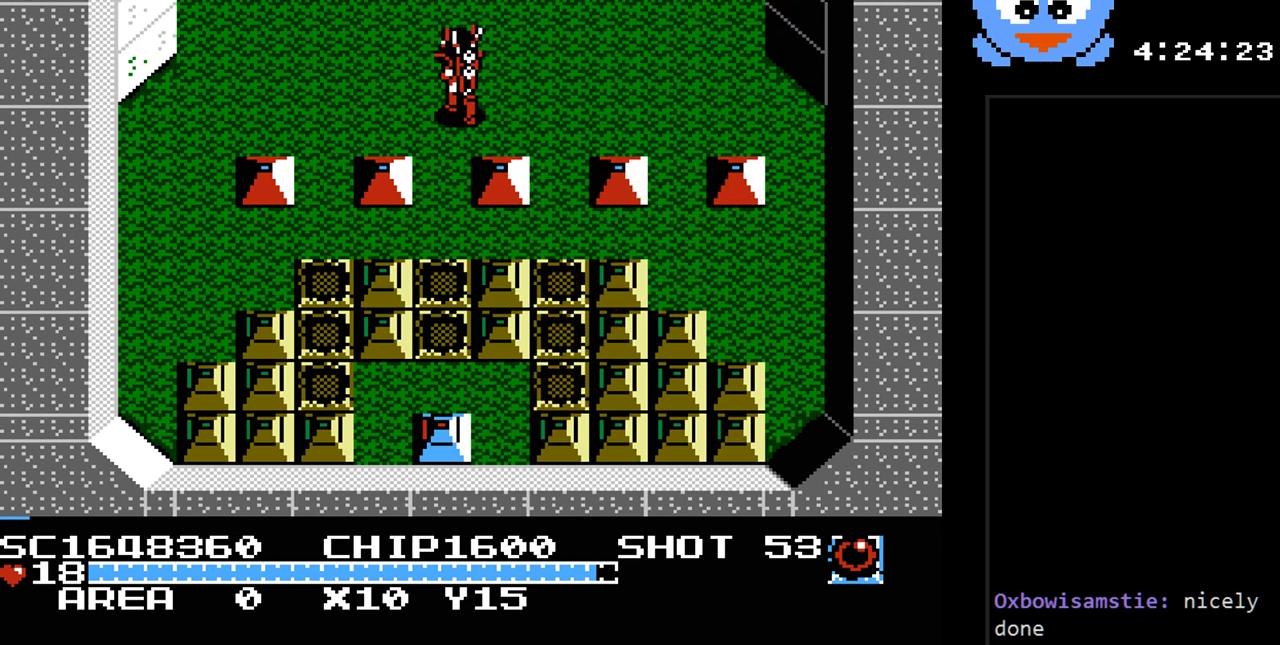
{"buttons": ["DPAD_RIGHT"], "events": [[67, "DPAD_UP", "up"], [217, "DPAD_UP", "down"], [450, "DPAD_LEFT", "up"], [450, "DPAD_RIGHT", "down"], [450, "DPAD_UP", "up"]]}
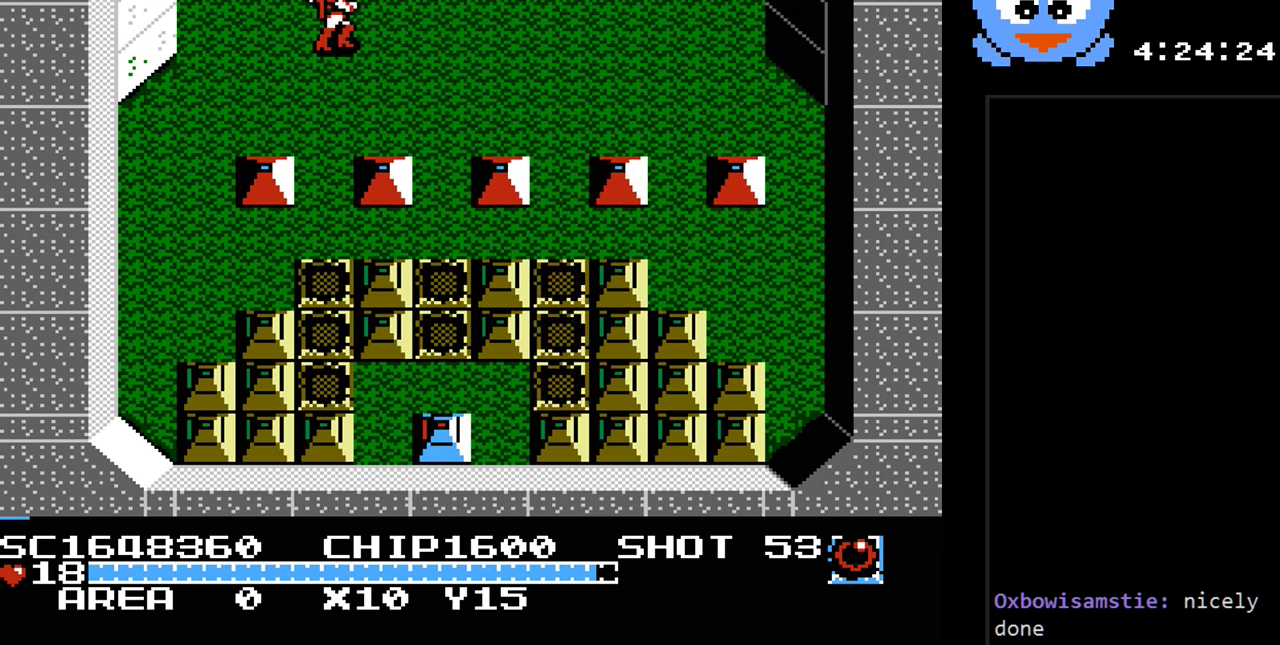
{"buttons": ["Y"], "events": [[133, "DPAD_RIGHT", "up"], [267, "Y", "down"]]}
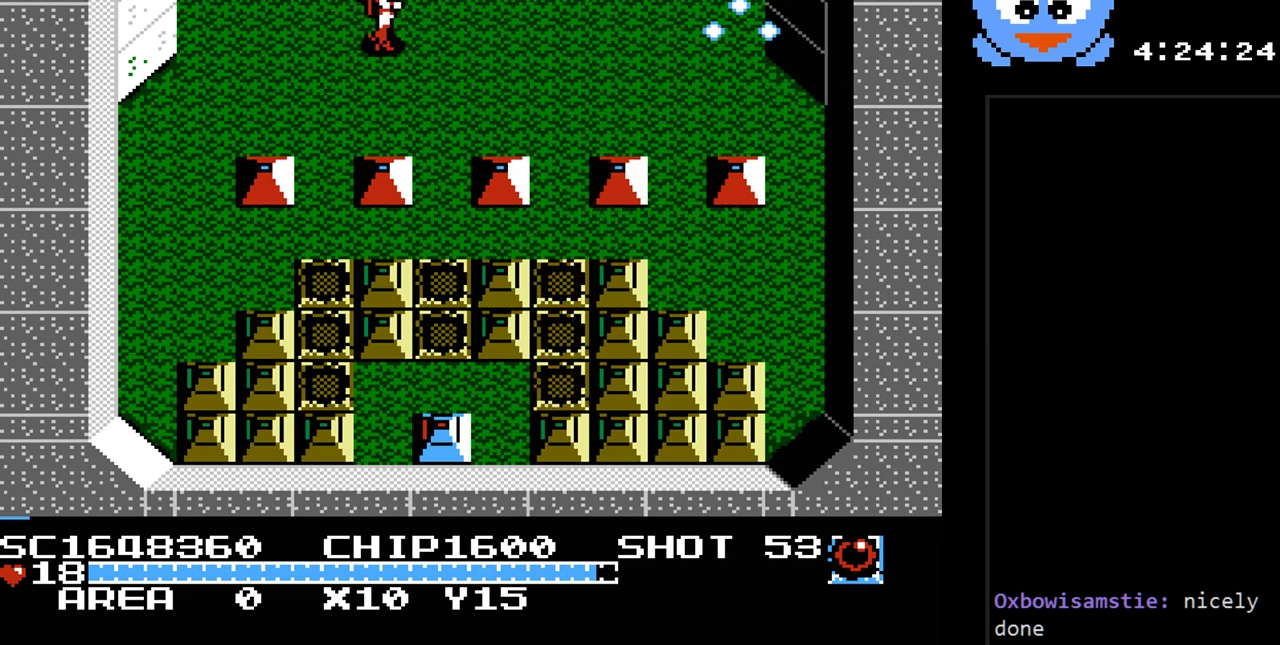
{"buttons": ["DPAD_RIGHT"], "events": [[250, "Y", "up"], [283, "DPAD_RIGHT", "down"]]}
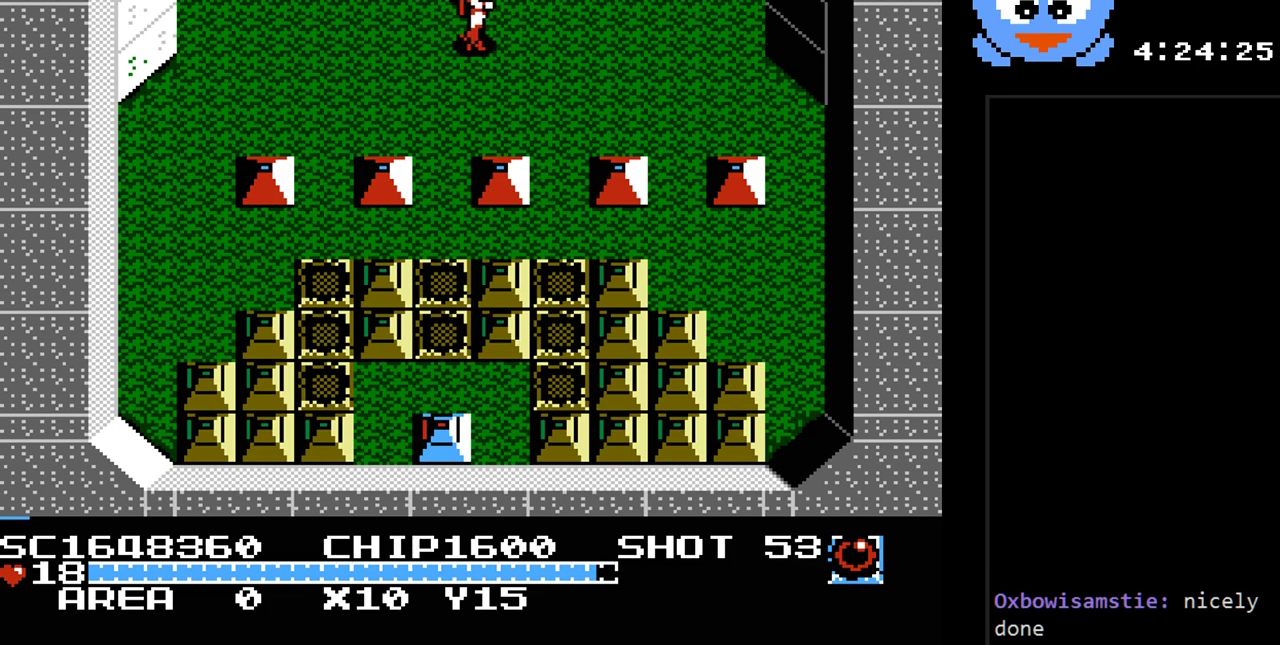
{"buttons": ["DPAD_UP", "DPAD_LEFT"], "events": [[67, "DPAD_DOWN", "down"], [200, "DPAD_RIGHT", "up"], [217, "DPAD_DOWN", "up"], [283, "DPAD_LEFT", "down"], [317, "DPAD_UP", "down"]]}
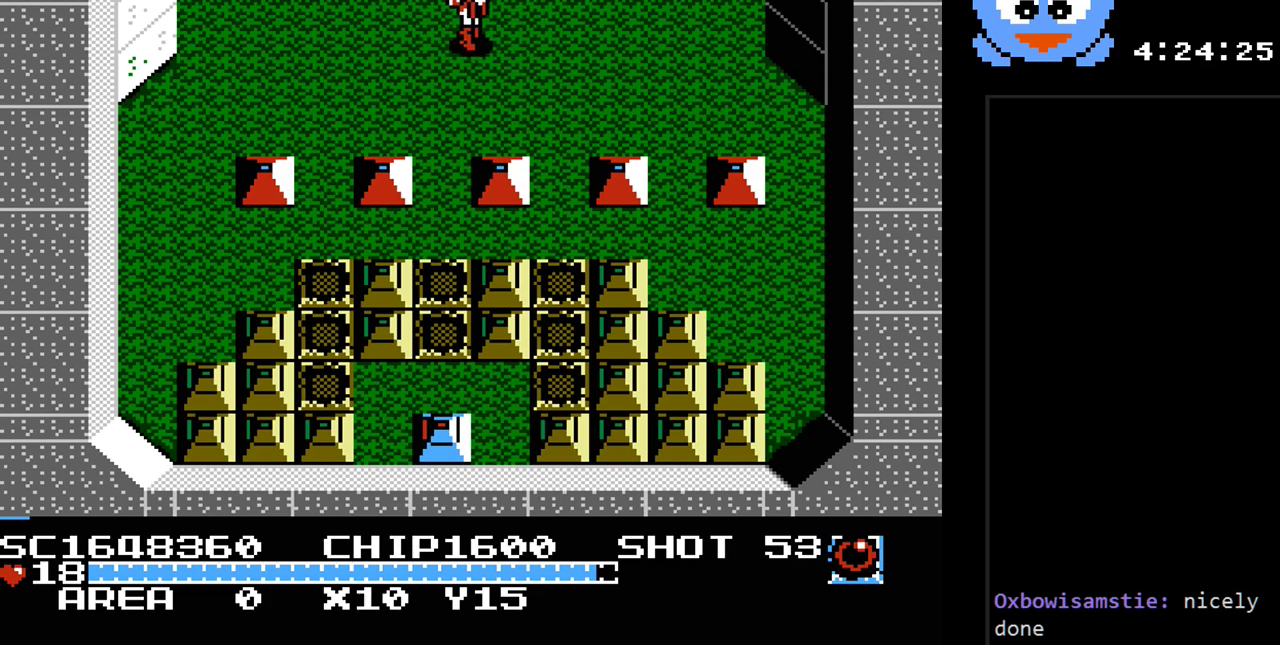
{"buttons": [], "events": [[83, "DPAD_LEFT", "up"], [467, "DPAD_UP", "up"]]}
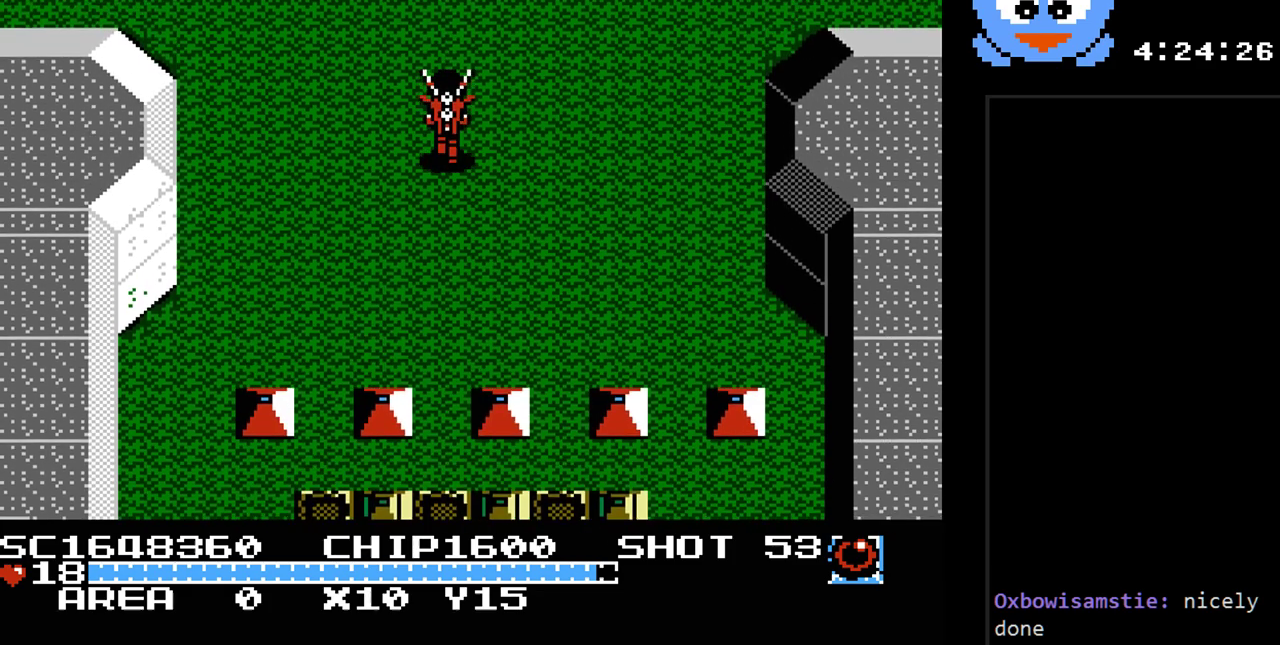
{"buttons": [], "events": []}
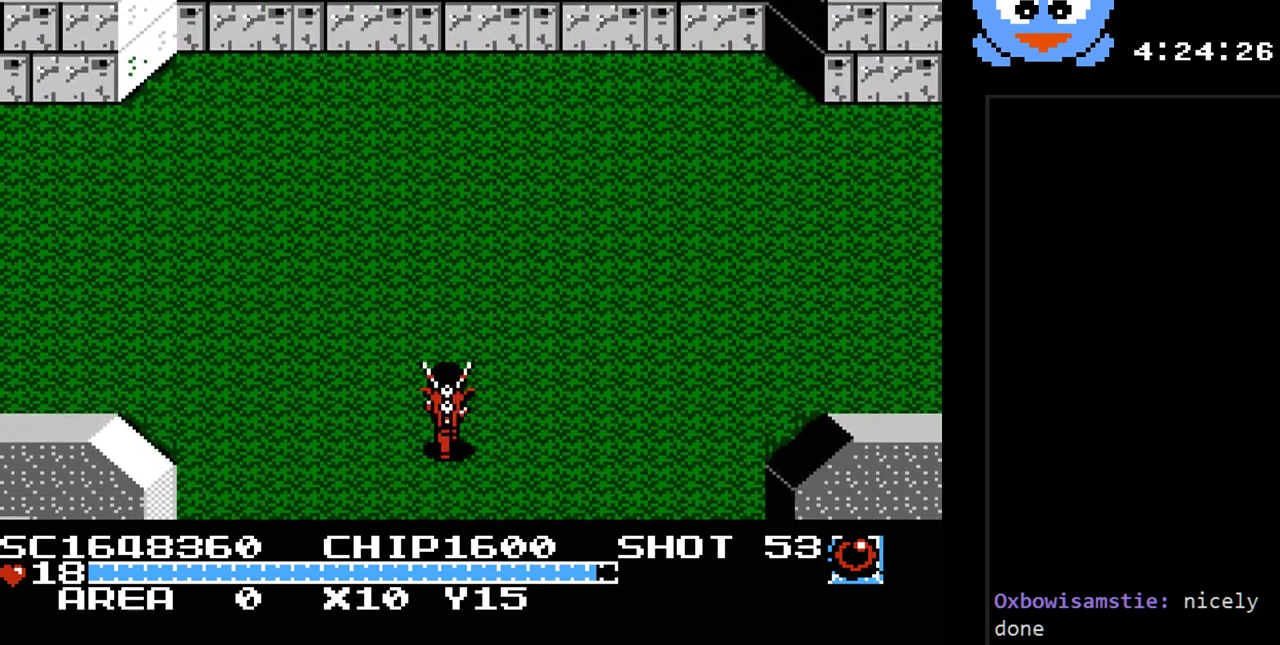
{"buttons": ["DPAD_UP", "DPAD_LEFT"], "events": [[33, "DPAD_LEFT", "down"], [33, "DPAD_UP", "down"]]}
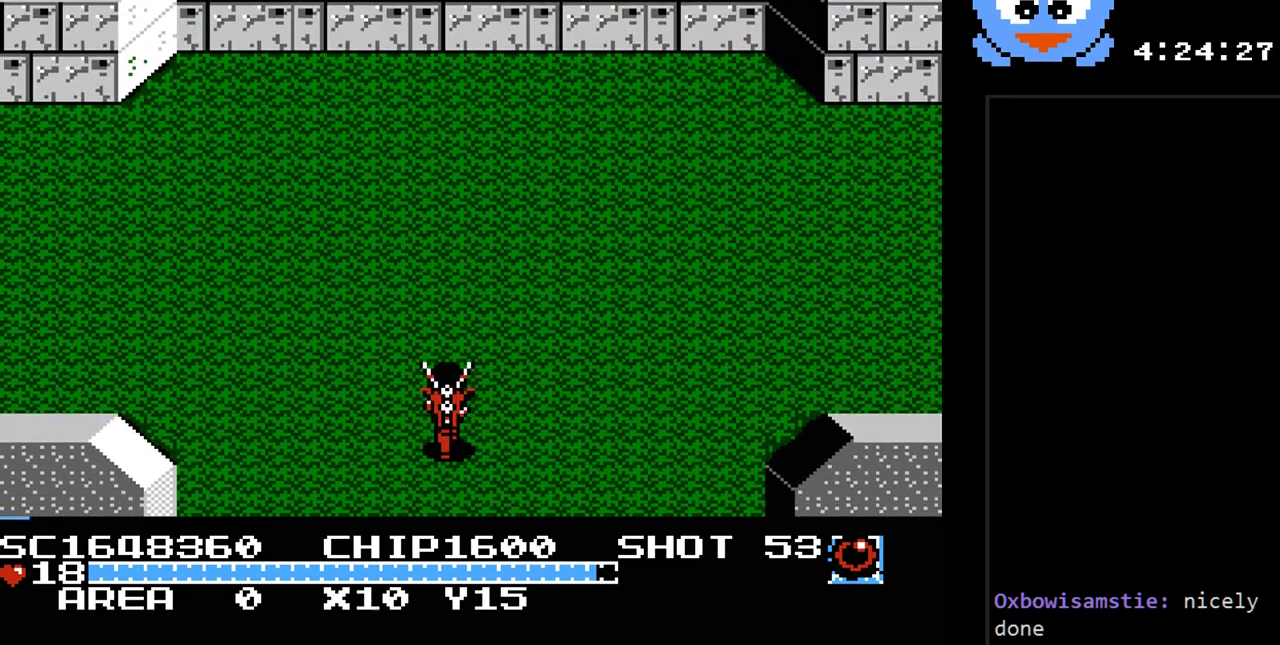
{"buttons": ["DPAD_UP", "DPAD_LEFT"], "events": []}
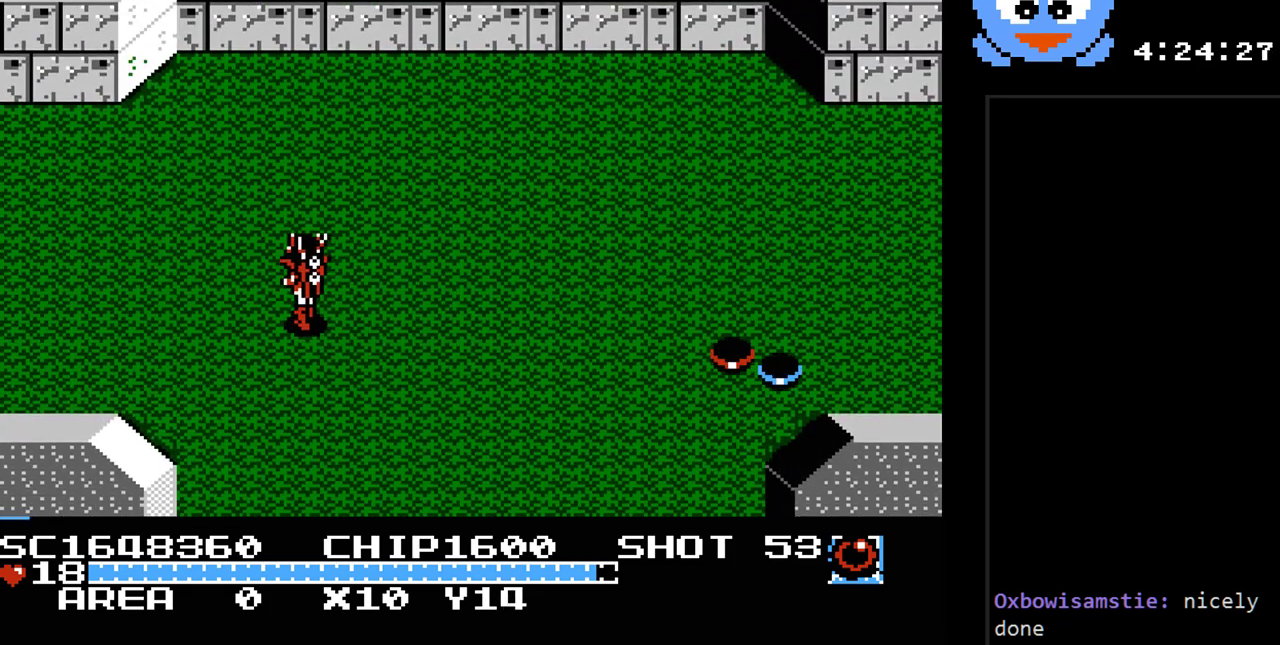
{"buttons": ["DPAD_LEFT"], "events": [[33, "DPAD_UP", "up"]]}
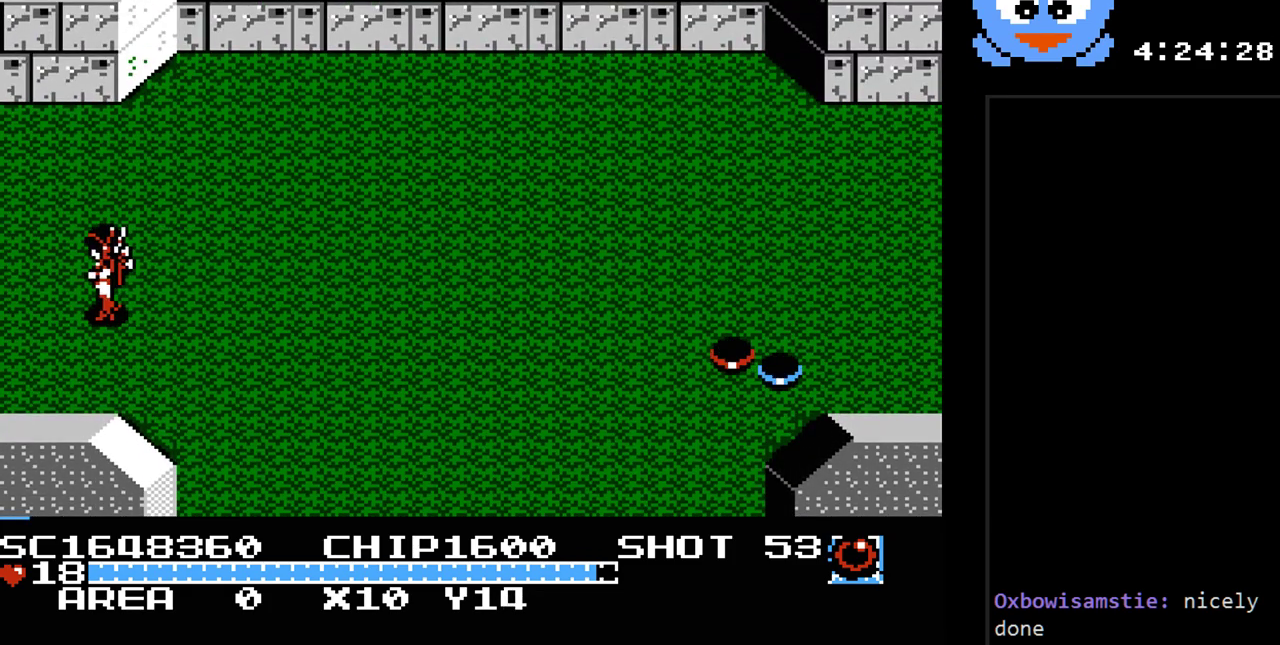
{"buttons": [], "events": [[450, "DPAD_LEFT", "up"]]}
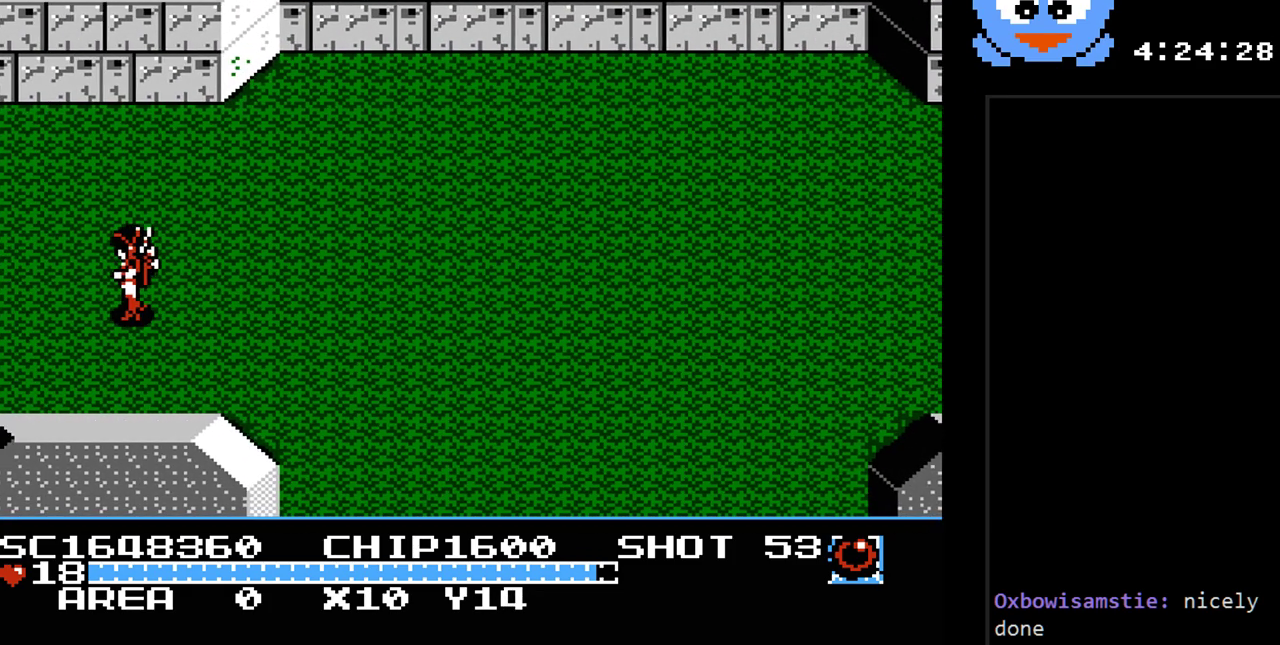
{"buttons": [], "events": []}
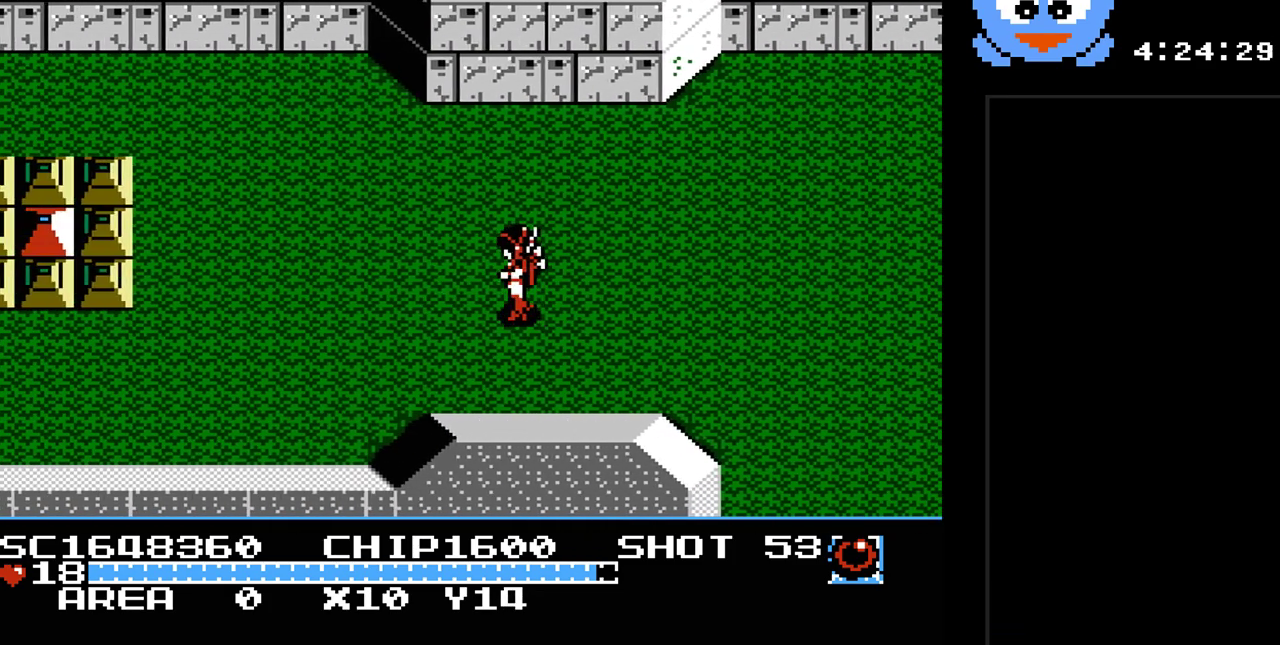
{"buttons": ["DPAD_LEFT"], "events": [[133, "DPAD_LEFT", "down"]]}